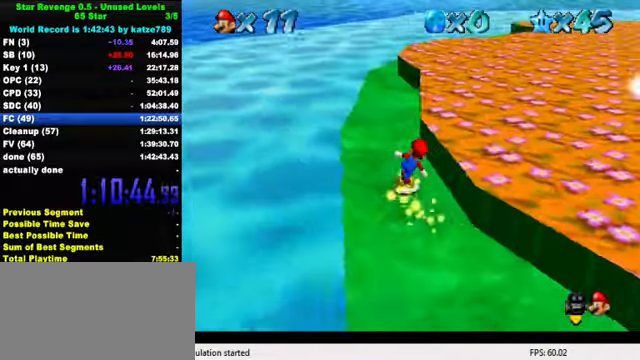
Gameplay with keyboard; each line is a JSON object with the keys held at the frame after it. "events" lists presses ("down") and releases ("up") of "a", "c", "ctrl", "d", "down", "left", "return", "right", "s", "shift", "up", "w", "x" and "y" between this image and that frame as [ms after this image, input, new state], when the widget could be followed in between. No other keys are recorded. Mouse input is not recorded.
{"keys": ["left", "up"], "events": [[133, "a", "down"], [200, "left", "down"], [333, "a", "up"]]}
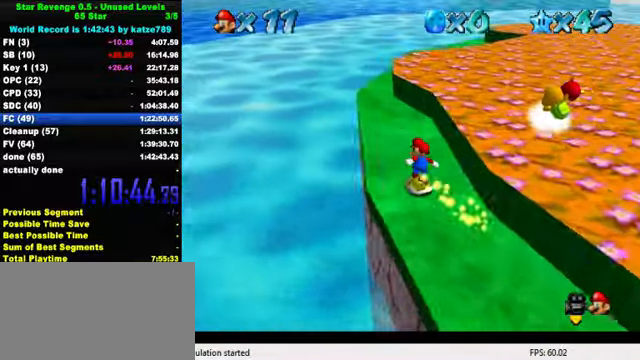
{"keys": ["left", "up"], "events": [[266, "left", "up"], [433, "left", "down"]]}
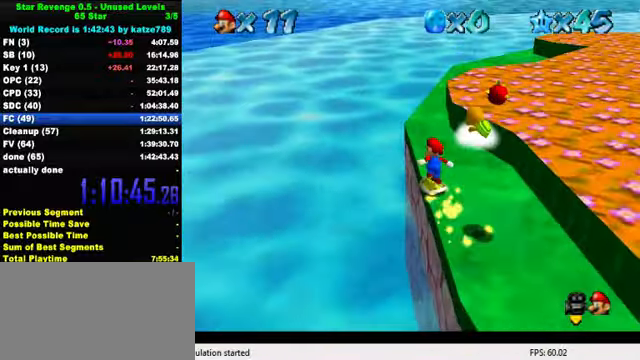
{"keys": ["shift", "up"], "events": [[33, "left", "up"], [266, "shift", "down"]]}
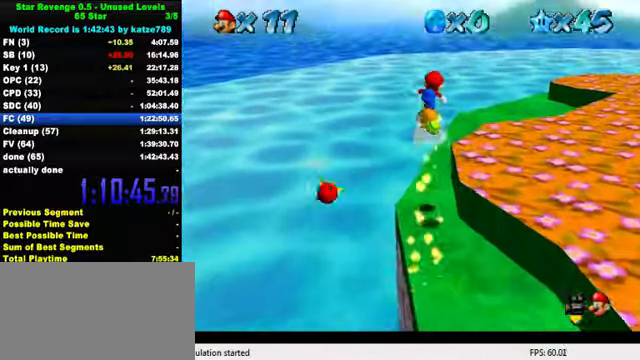
{"keys": ["a", "left", "shift", "up"], "events": [[200, "a", "down"], [300, "a", "up"], [400, "a", "down"], [466, "left", "down"]]}
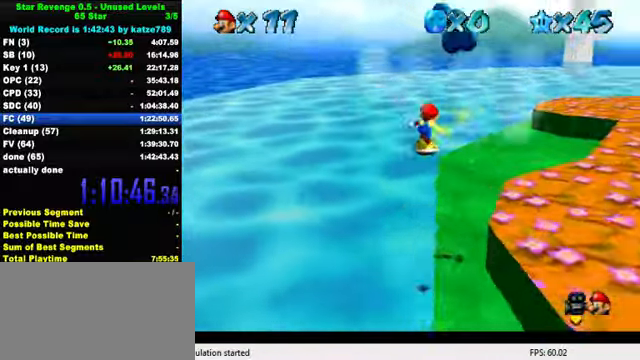
{"keys": ["up"], "events": [[33, "a", "up"], [233, "shift", "up"], [366, "left", "up"]]}
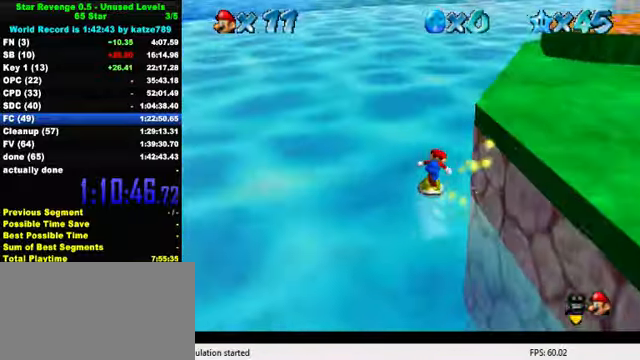
{"keys": ["shift", "up"], "events": [[33, "shift", "down"]]}
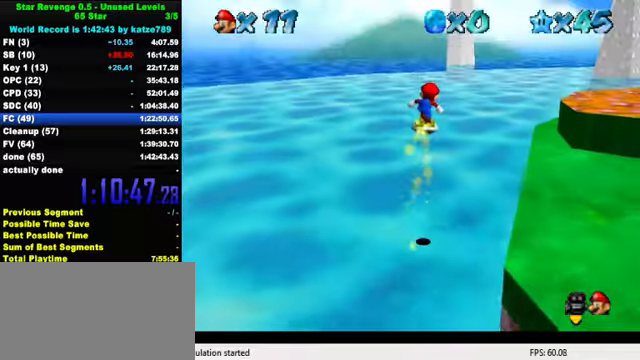
{"keys": ["up"], "events": [[234, "shift", "up"]]}
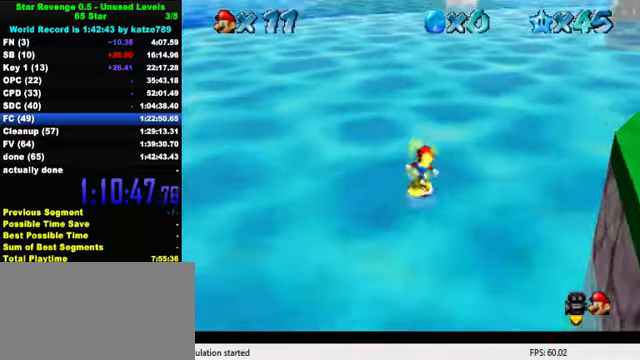
{"keys": ["s", "up"], "events": [[100, "right", "down"], [167, "w", "down"], [234, "right", "up"], [267, "w", "up"], [467, "s", "down"]]}
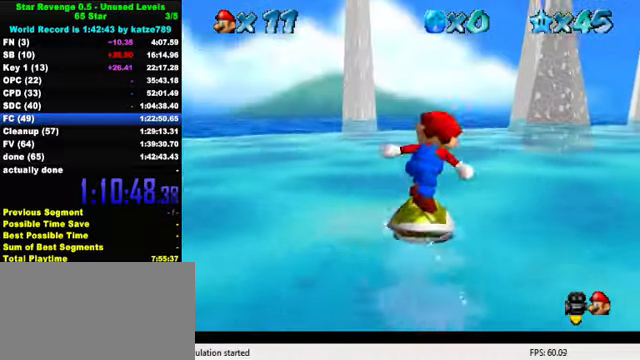
{"keys": ["up"], "events": [[100, "s", "up"], [200, "right", "down"], [267, "right", "up"]]}
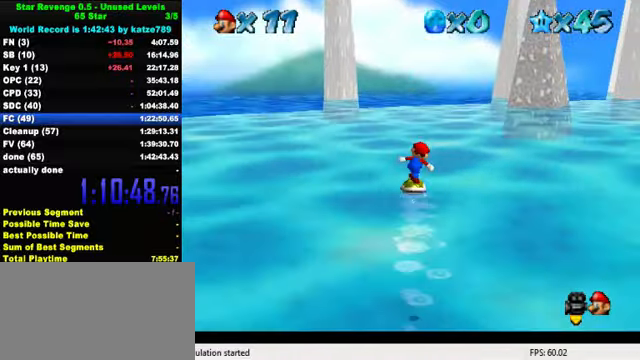
{"keys": ["shift", "up"], "events": [[267, "shift", "down"]]}
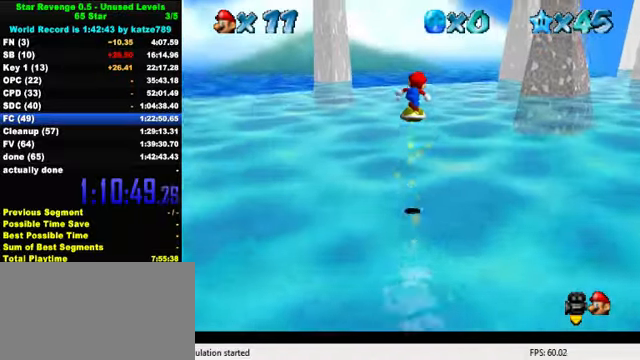
{"keys": ["shift", "up"], "events": []}
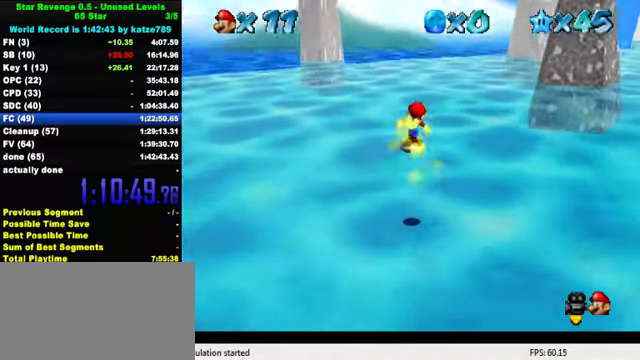
{"keys": ["shift", "up"], "events": [[100, "shift", "up"], [267, "shift", "down"]]}
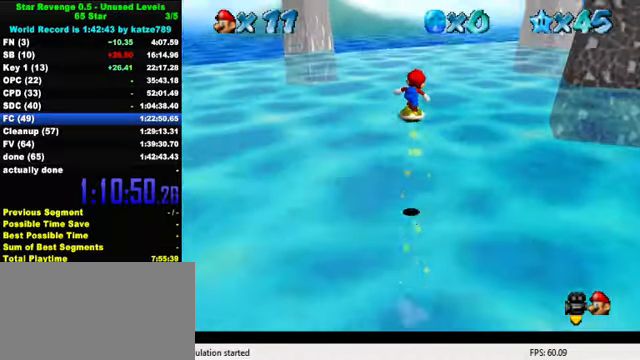
{"keys": ["shift", "up"], "events": []}
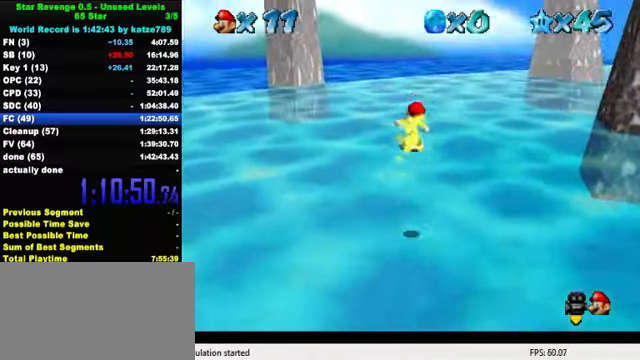
{"keys": ["shift", "up"], "events": [[200, "shift", "up"], [334, "shift", "down"]]}
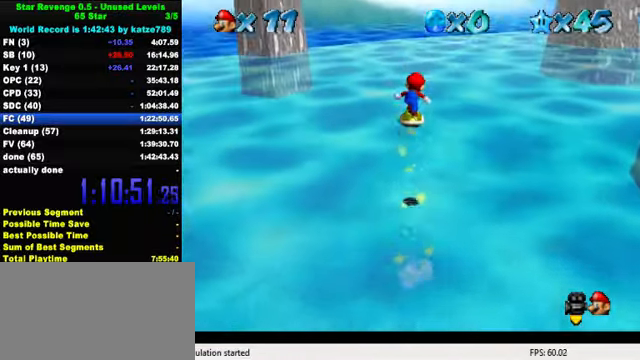
{"keys": ["left", "up"], "events": [[267, "a", "down"], [334, "left", "down"], [400, "a", "up"], [467, "shift", "up"]]}
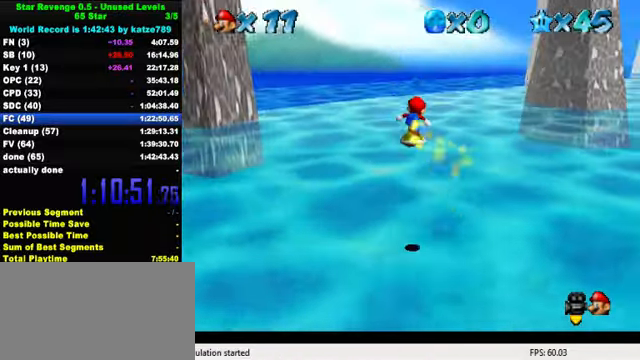
{"keys": ["up"], "events": [[300, "left", "up"]]}
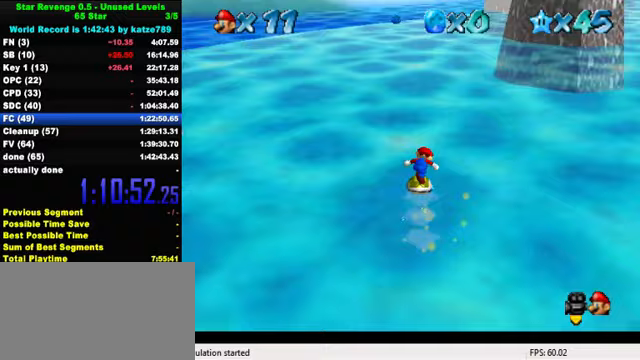
{"keys": ["up"], "events": [[200, "left", "down"], [300, "left", "up"]]}
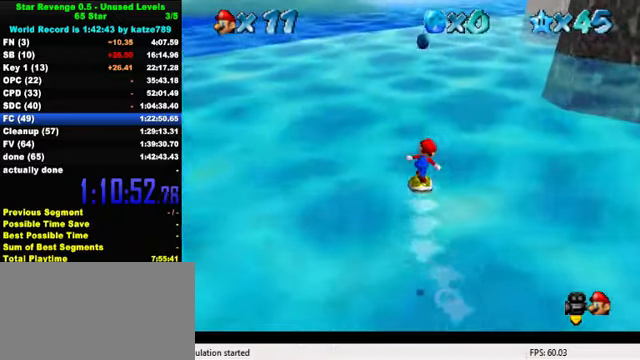
{"keys": ["a", "up"], "events": [[33, "shift", "down"], [267, "shift", "up"], [367, "a", "down"]]}
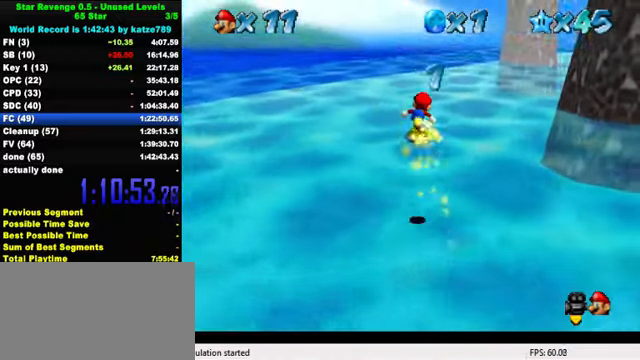
{"keys": ["a", "s", "up"], "events": [[33, "a", "up"], [100, "a", "down"], [167, "a", "up"], [267, "w", "down"], [367, "w", "up"], [400, "a", "down"], [433, "s", "down"]]}
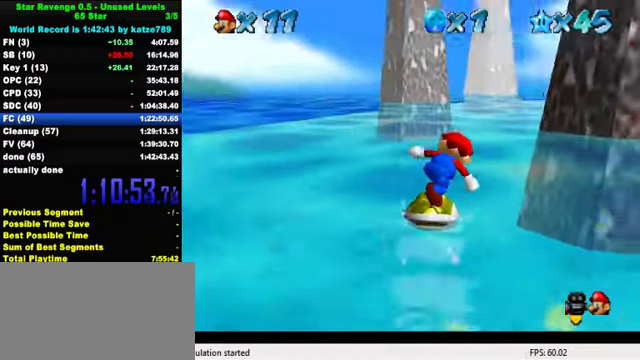
{"keys": ["left", "up"], "events": [[67, "a", "up"], [67, "s", "up"], [133, "a", "down"], [133, "left", "down"], [133, "s", "down"], [267, "a", "up"], [267, "s", "up"]]}
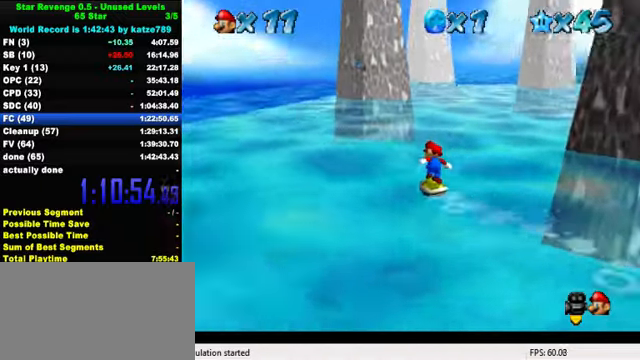
{"keys": ["up"], "events": [[333, "left", "up"]]}
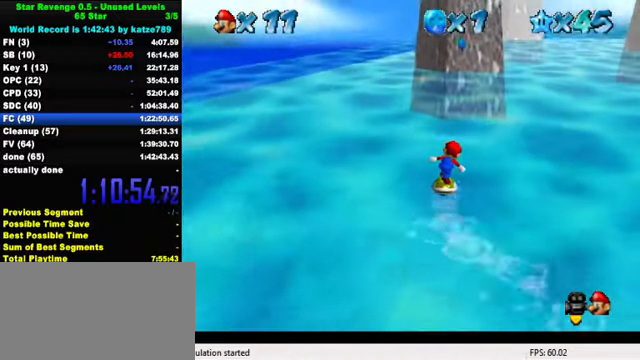
{"keys": ["right", "shift", "up"], "events": [[233, "shift", "down"], [500, "right", "down"]]}
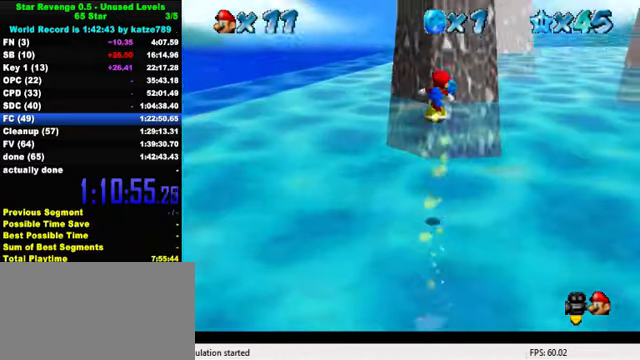
{"keys": ["up"], "events": [[67, "shift", "up"], [167, "w", "down"], [233, "right", "up"], [233, "w", "up"], [367, "s", "down"], [500, "s", "up"]]}
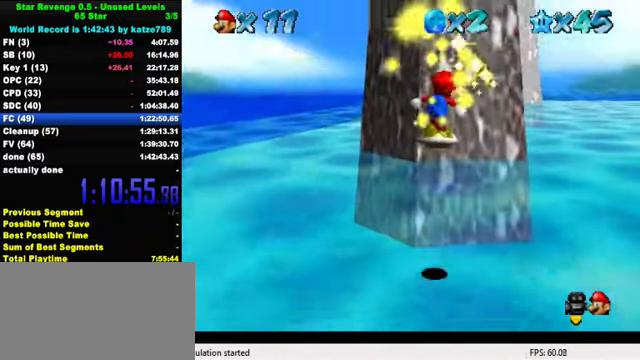
{"keys": ["right", "up"], "events": [[167, "right", "down"]]}
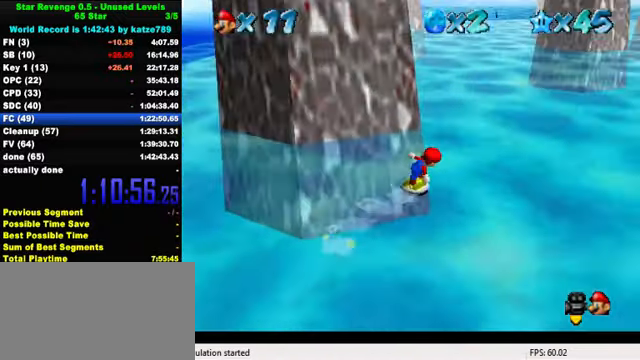
{"keys": ["s", "up"], "events": [[167, "right", "up"], [233, "w", "down"], [367, "w", "up"], [433, "s", "down"]]}
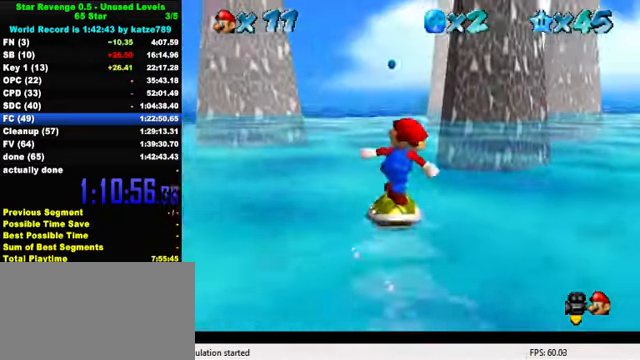
{"keys": ["up"], "events": [[100, "s", "up"]]}
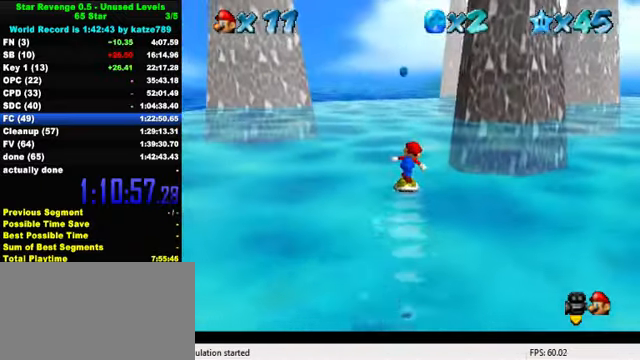
{"keys": ["up"], "events": [[233, "shift", "down"], [466, "shift", "up"]]}
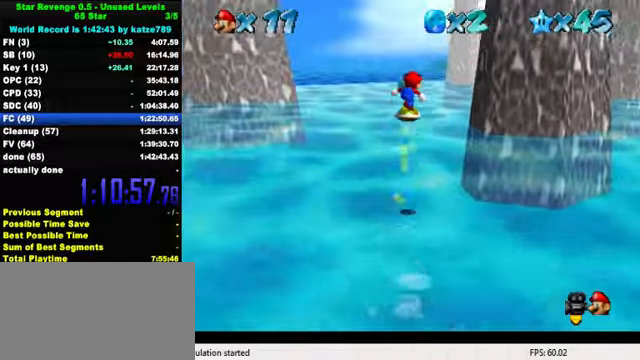
{"keys": ["right", "up"], "events": [[33, "a", "down"], [133, "a", "up"], [166, "left", "down"], [200, "a", "down"], [366, "a", "up"], [400, "left", "up"], [500, "right", "down"]]}
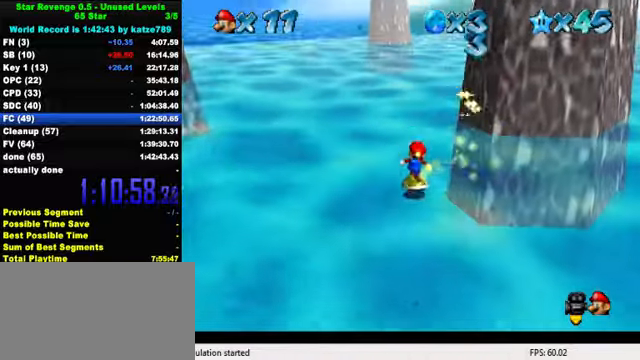
{"keys": ["right", "up", "w"], "events": [[166, "up", "up"], [433, "up", "down"], [500, "w", "down"]]}
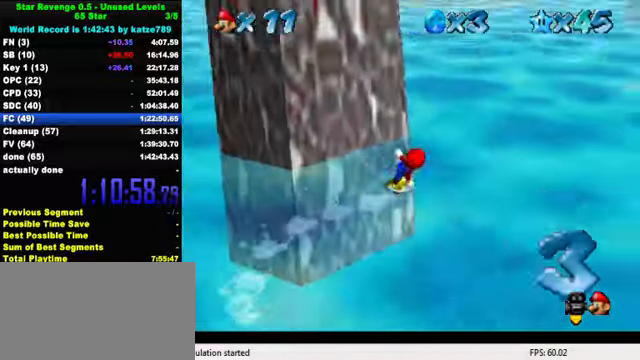
{"keys": ["d", "up"], "events": [[133, "right", "up"], [133, "w", "up"], [200, "s", "down"], [366, "s", "up"], [433, "d", "down"]]}